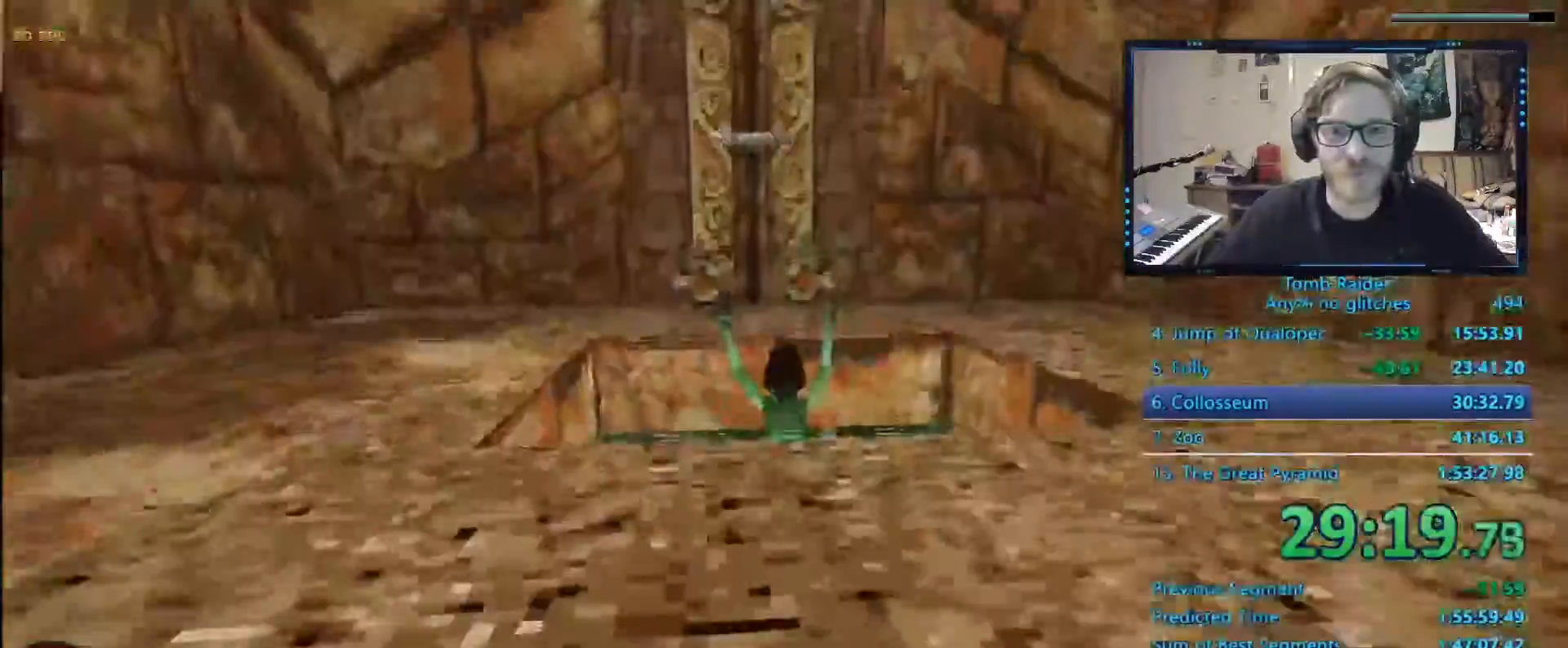
Gameplay with keyboard; each line is a JSON object with the keys held at the frame after it. "events" lists presses ("down") and releases ("up") of "0", "1", "2", "3", "4", "5", "6", "7", "8", "9", "alt", "ctrl_l", "ctrl_r", "dash", "down", "duck", "escape", "f2", "f3", "flare", "left", "load", "look", "return", "right", "roll", "save", "shift_l", "shift_r", "space", "stepl", "stepr" and "up" between this image and that frame as [ms after this image, input, new state], when the widget could be followed in between. No other keys are recorded. Mouse input is not recorded. Key names are as the overlay labels them; some are game actions (e.g. jump) rather than physical keys.
{"keys": ["ctrl_l", "up"], "events": [[34, "up", "down"]]}
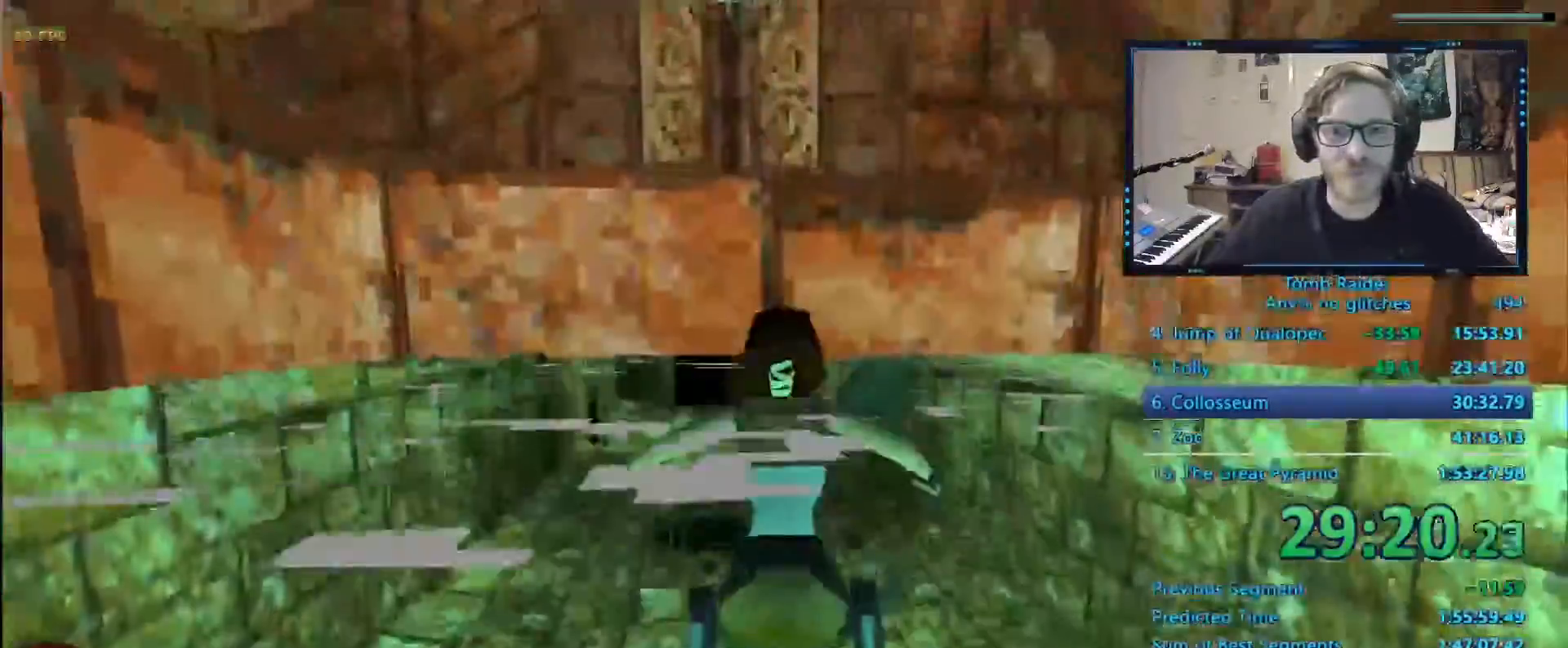
{"keys": ["ctrl_l", "up"], "events": []}
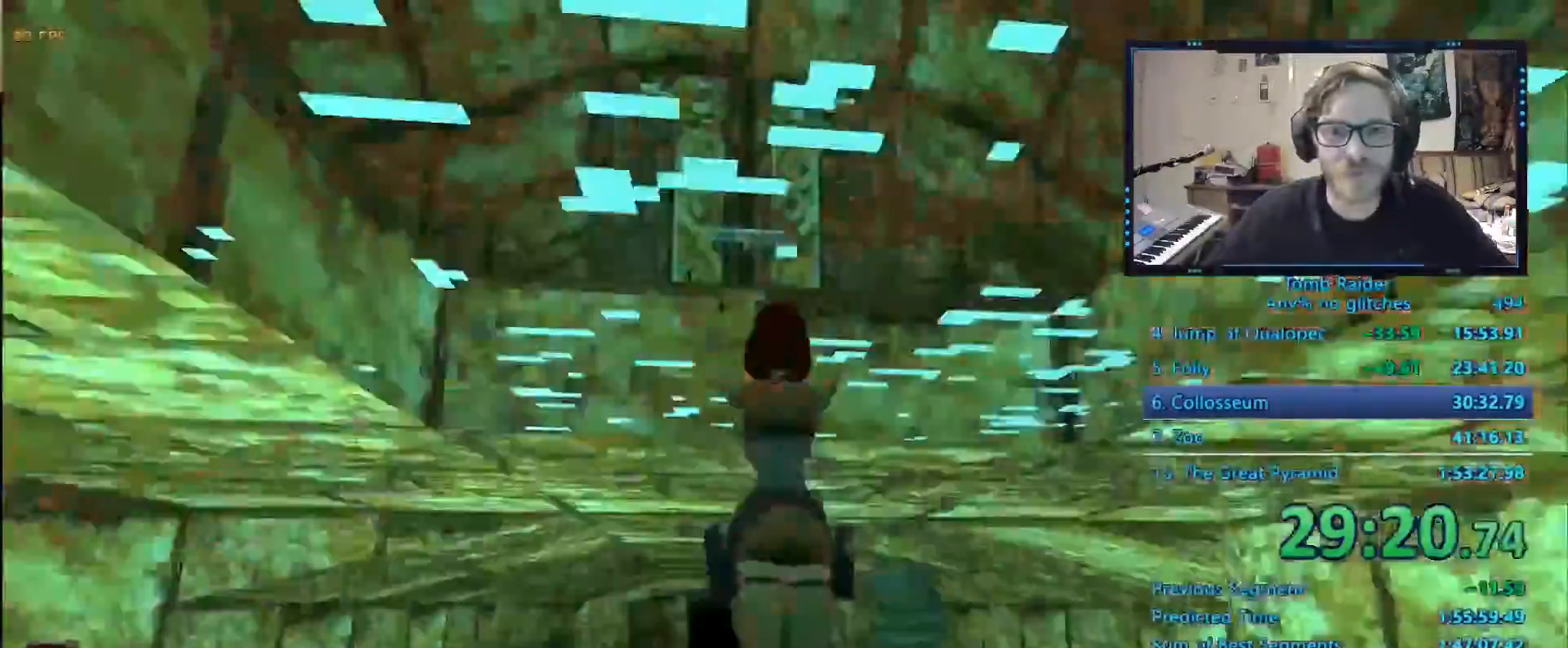
{"keys": ["up"], "events": [[367, "ctrl_l", "up"]]}
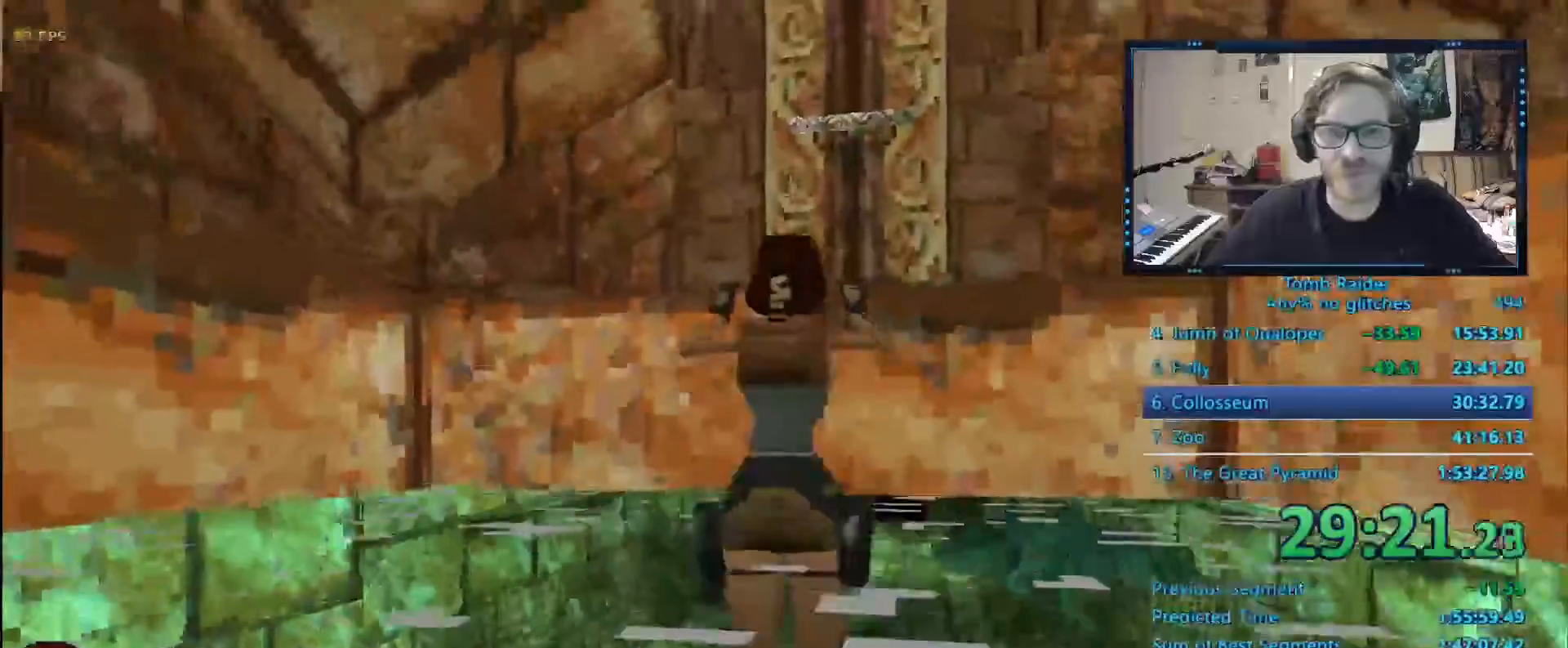
{"keys": ["up"]}
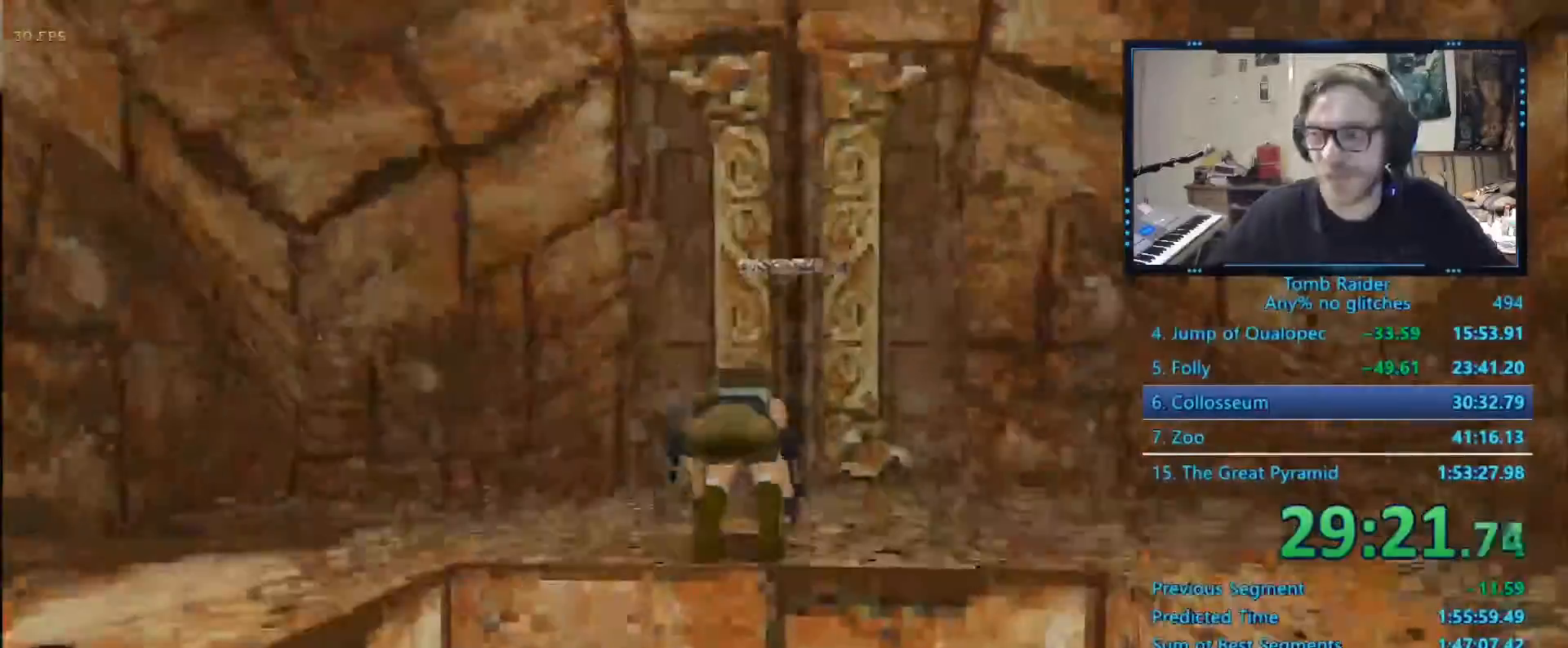
{"keys": ["up"], "events": []}
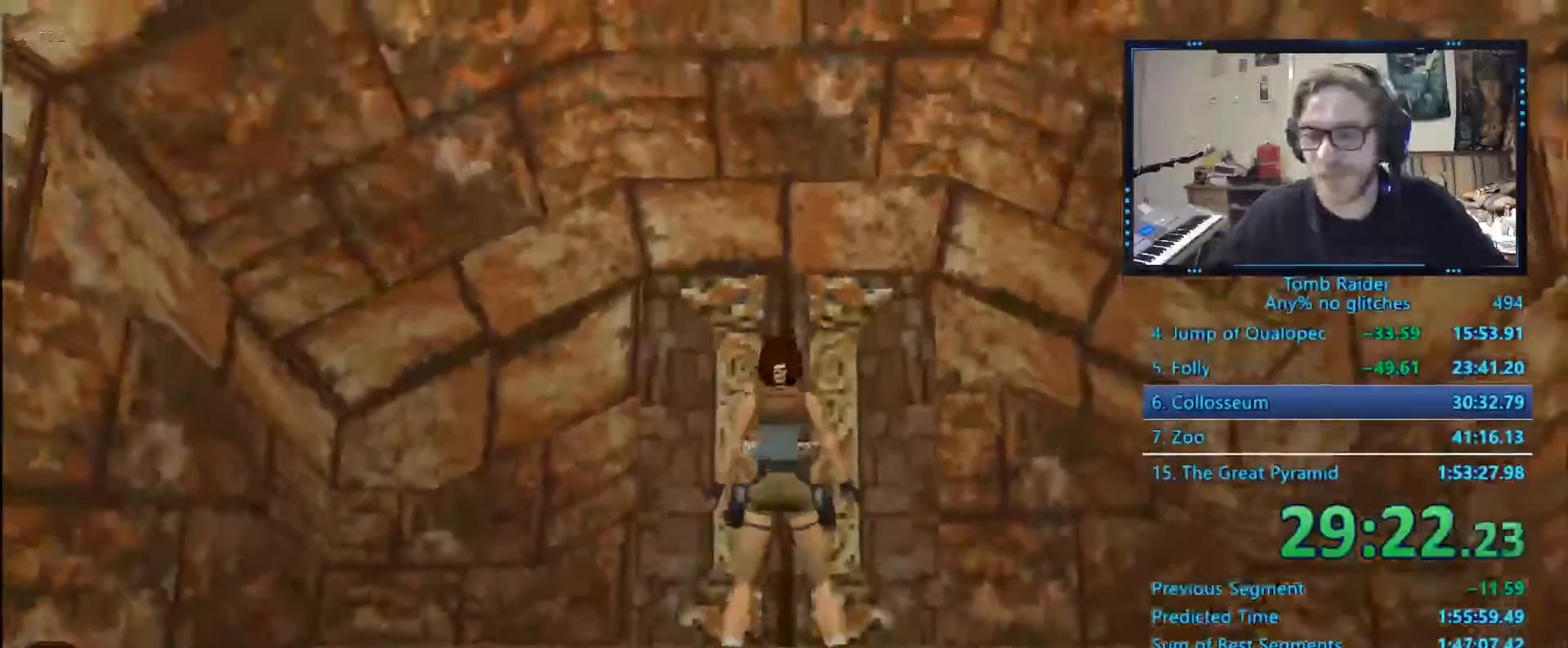
{"keys": ["ctrl_l"], "events": [[367, "up", "up"], [467, "ctrl_l", "down"]]}
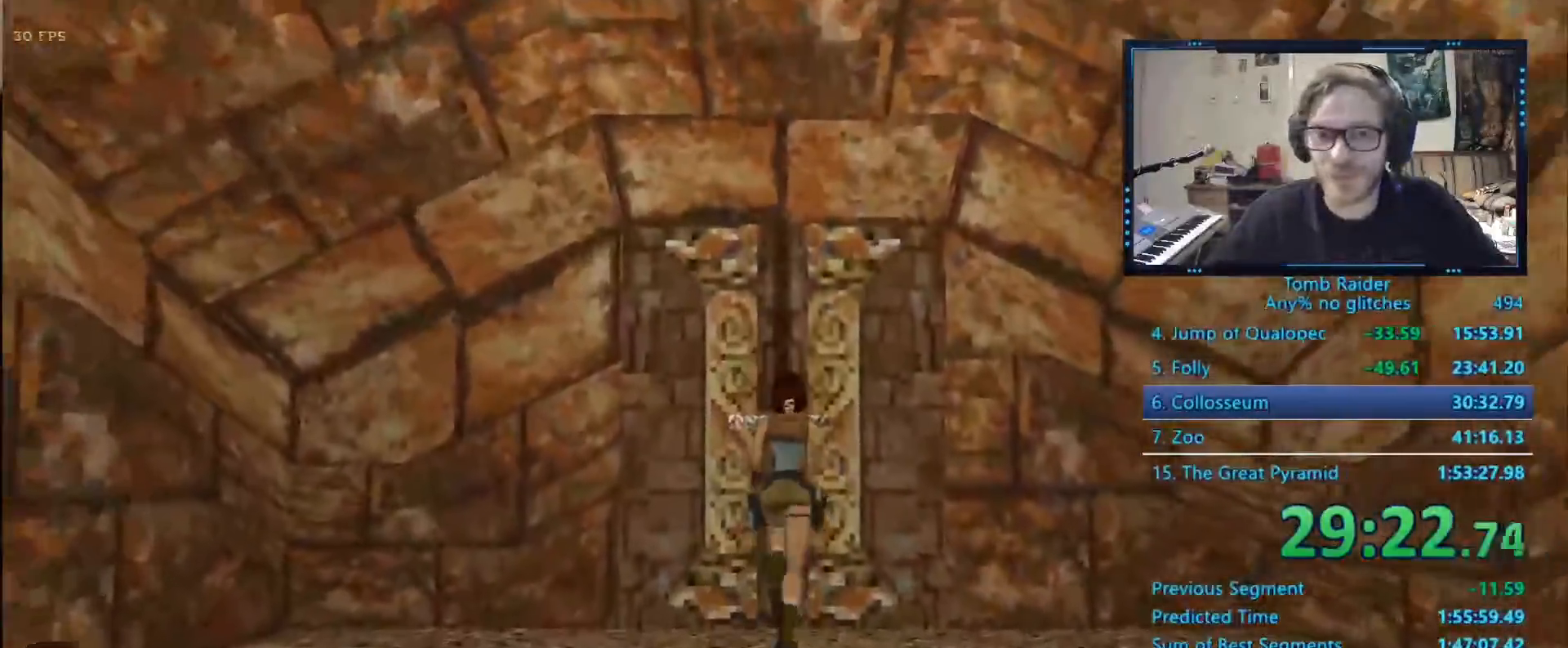
{"keys": ["ctrl_l"], "events": []}
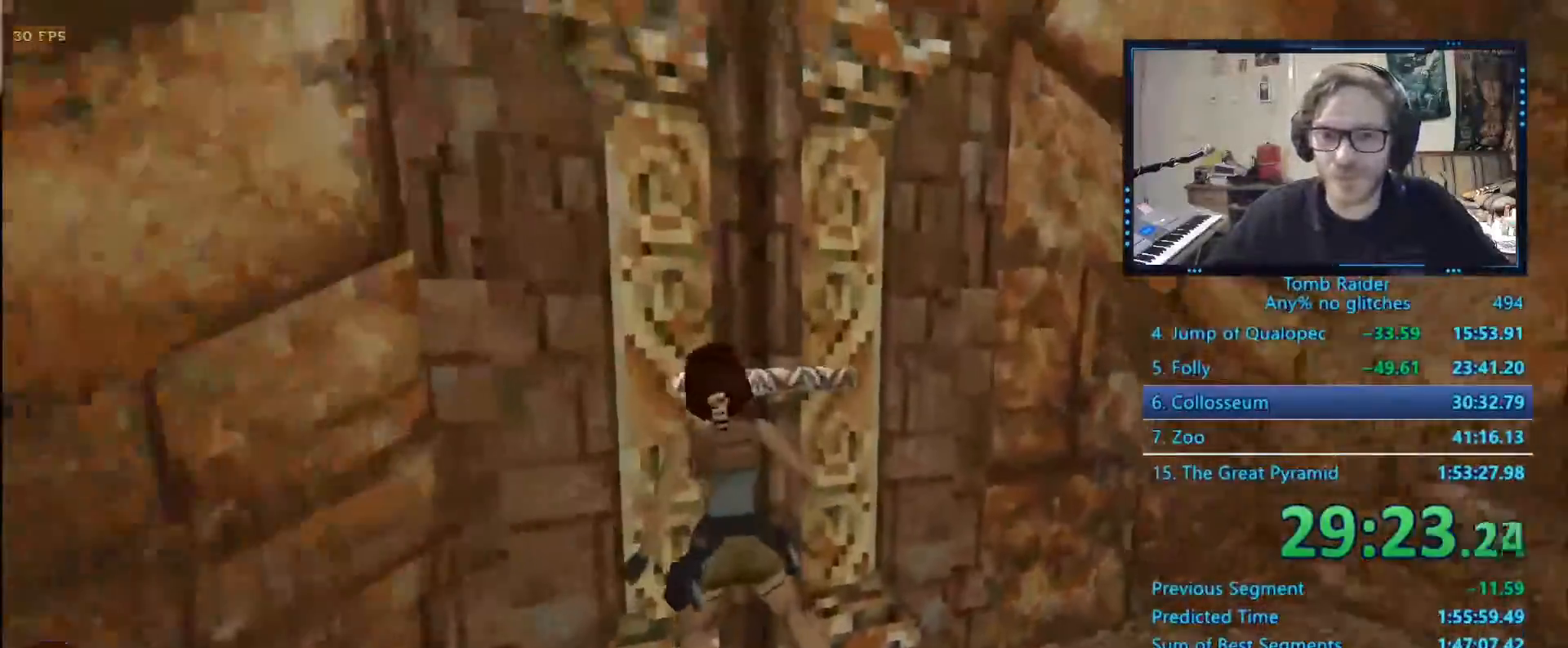
{"keys": ["alt", "down"], "events": [[117, "ctrl_l", "up"], [167, "alt", "down"], [200, "down", "down"]]}
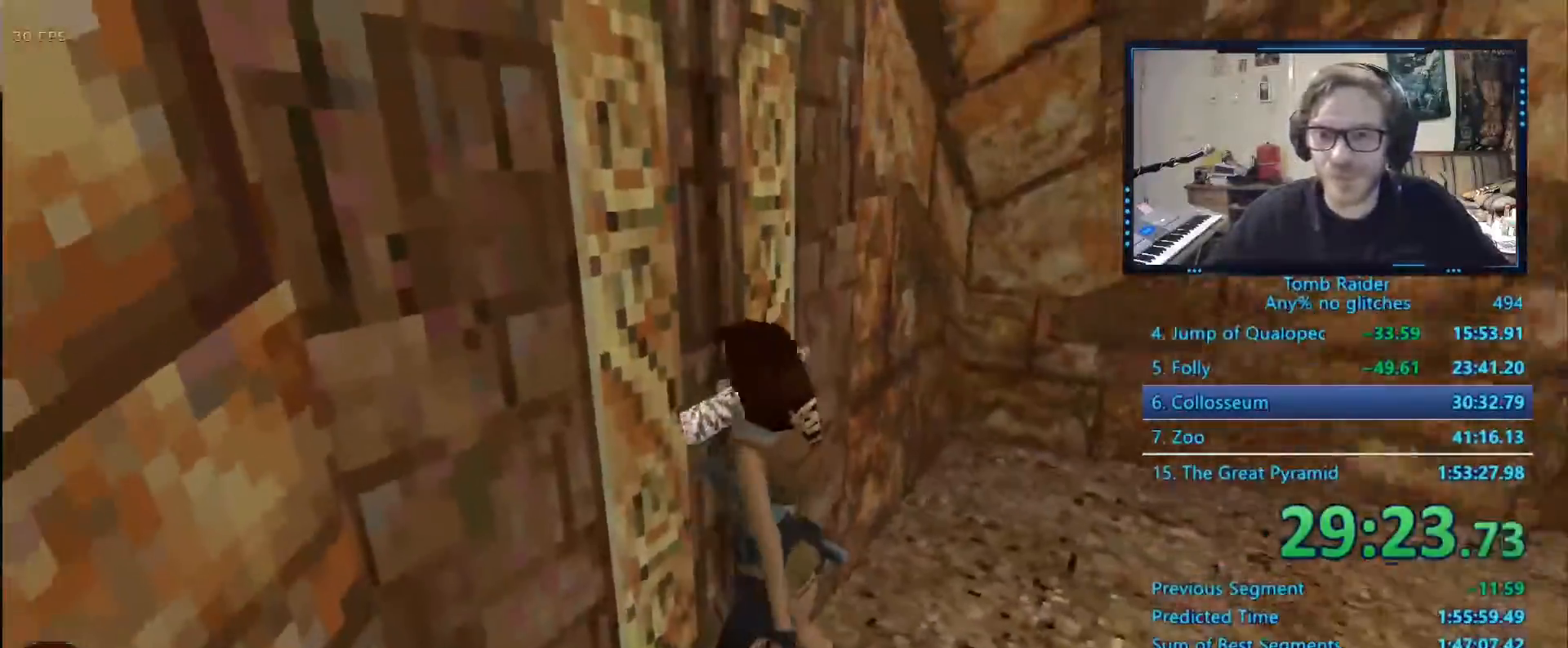
{"keys": ["alt", "down"], "events": []}
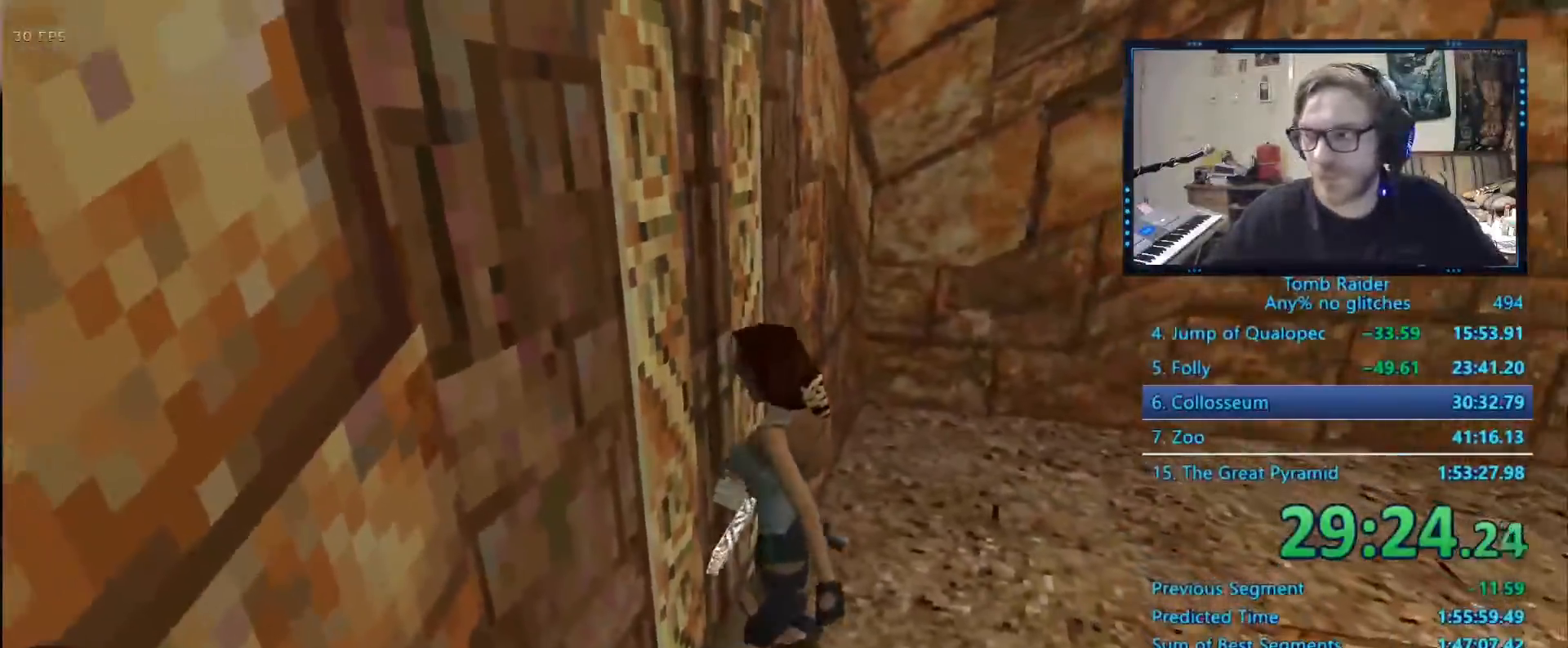
{"keys": ["alt", "down"], "events": []}